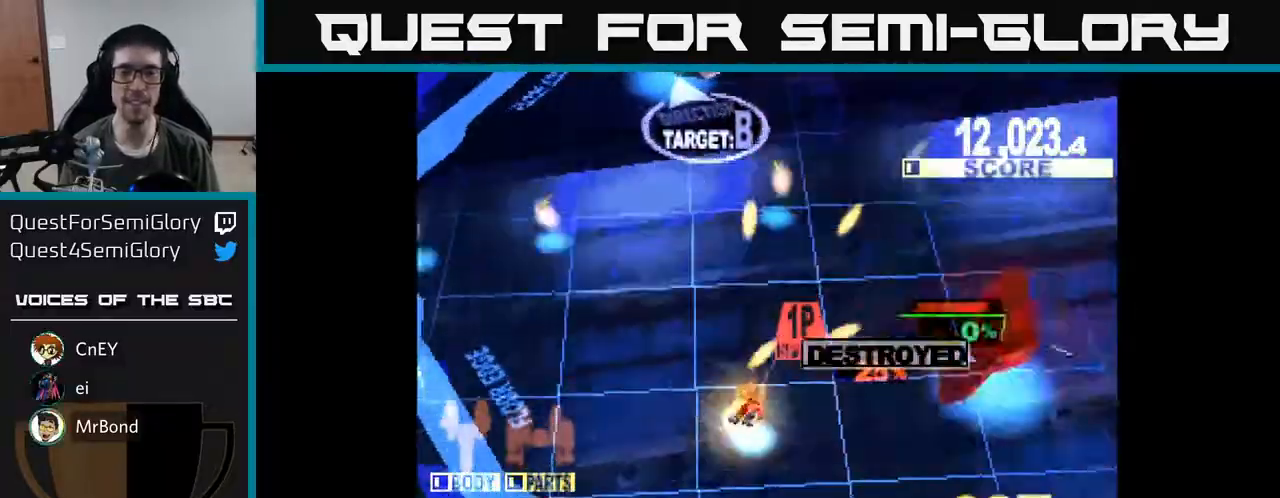
Gameplay with a controller (Xbox layout); each line is a JSON object with the inputs held at the frame after it. "events" lists button and stick changes between this image and that frame as [ms after this image, input, new state], when the widget could be followed in between. Not read: left_stick.
{"buttons": ["X", "DPAD_UP"], "right_stick": "center", "events": [[100, "DPAD_LEFT", "up"], [250, "DPAD_LEFT", "down"], [400, "DPAD_LEFT", "up"]]}
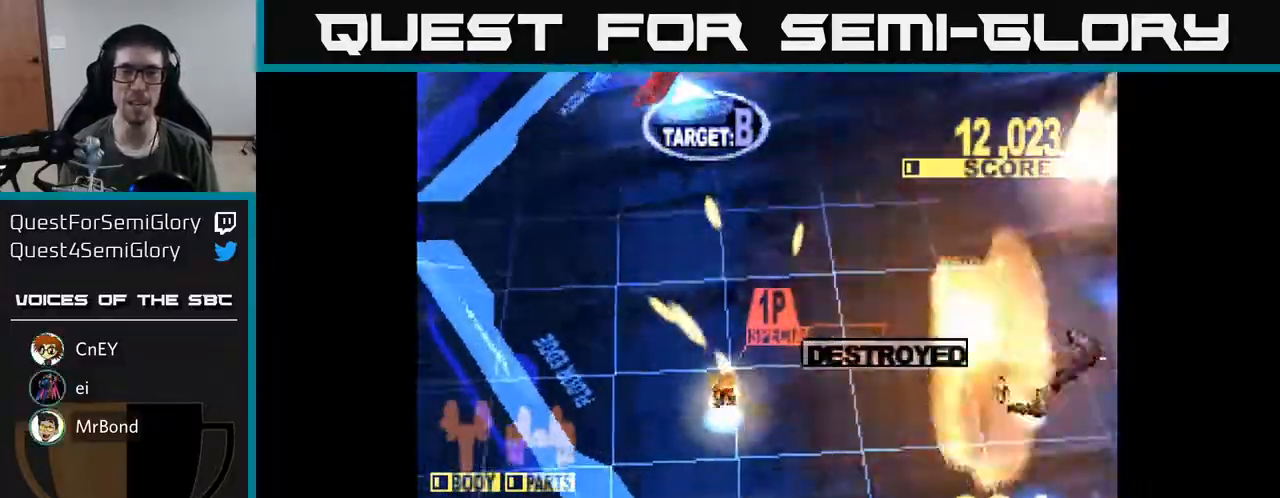
{"buttons": ["X", "DPAD_UP"], "right_stick": "center", "events": []}
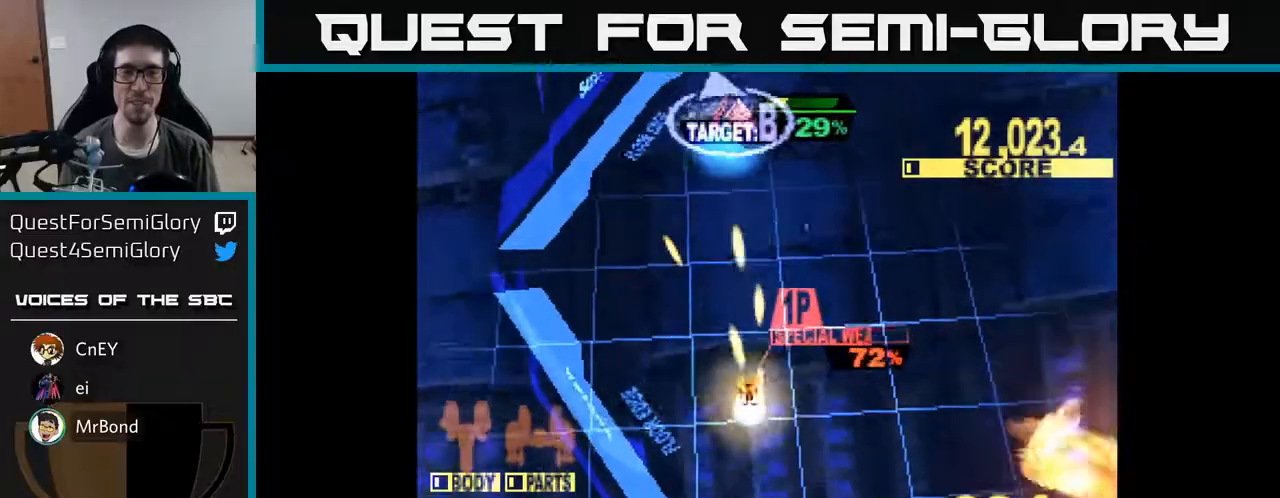
{"buttons": ["X", "DPAD_UP"], "right_stick": "center", "events": [[83, "DPAD_RIGHT", "down"], [133, "DPAD_RIGHT", "up"]]}
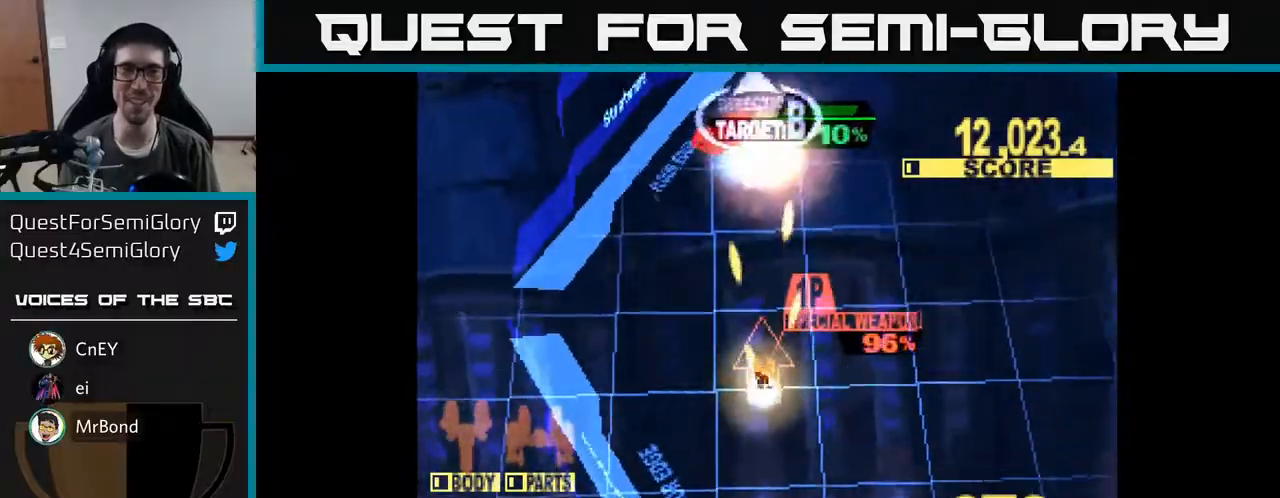
{"buttons": ["X", "DPAD_UP"], "right_stick": "center", "events": []}
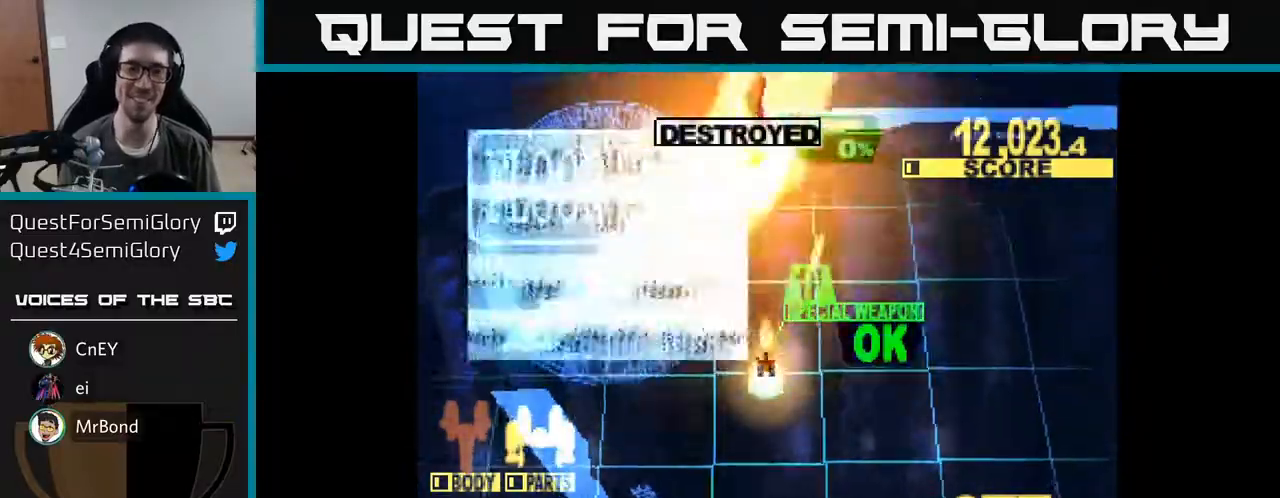
{"buttons": ["X", "DPAD_DOWN", "DPAD_RIGHT"], "right_stick": "center", "events": [[33, "DPAD_UP", "up"], [50, "DPAD_RIGHT", "down"], [467, "DPAD_DOWN", "down"]]}
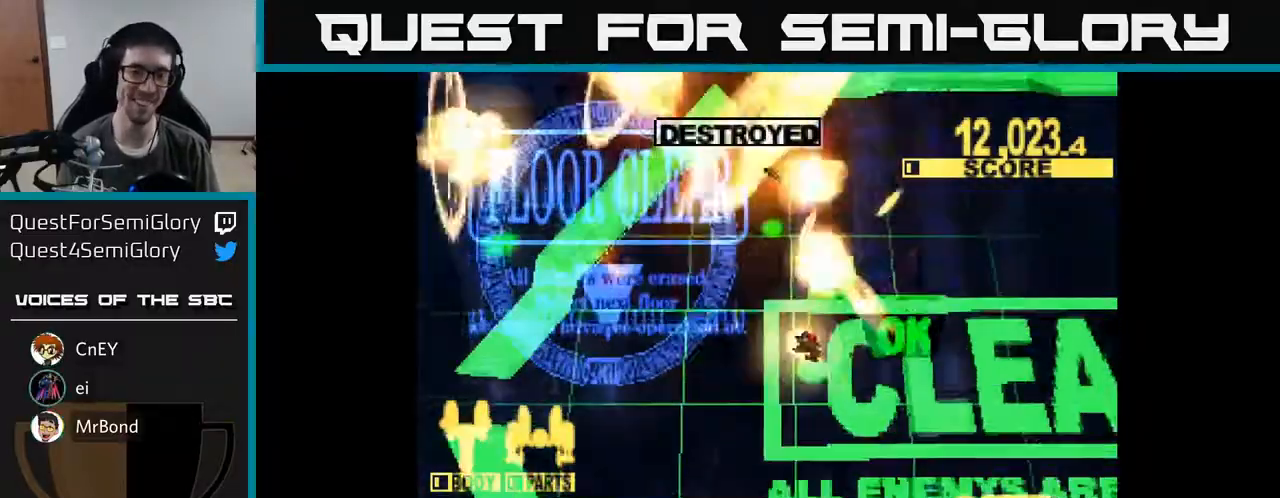
{"buttons": ["X", "DPAD_DOWN"], "right_stick": "center", "events": [[500, "DPAD_RIGHT", "up"]]}
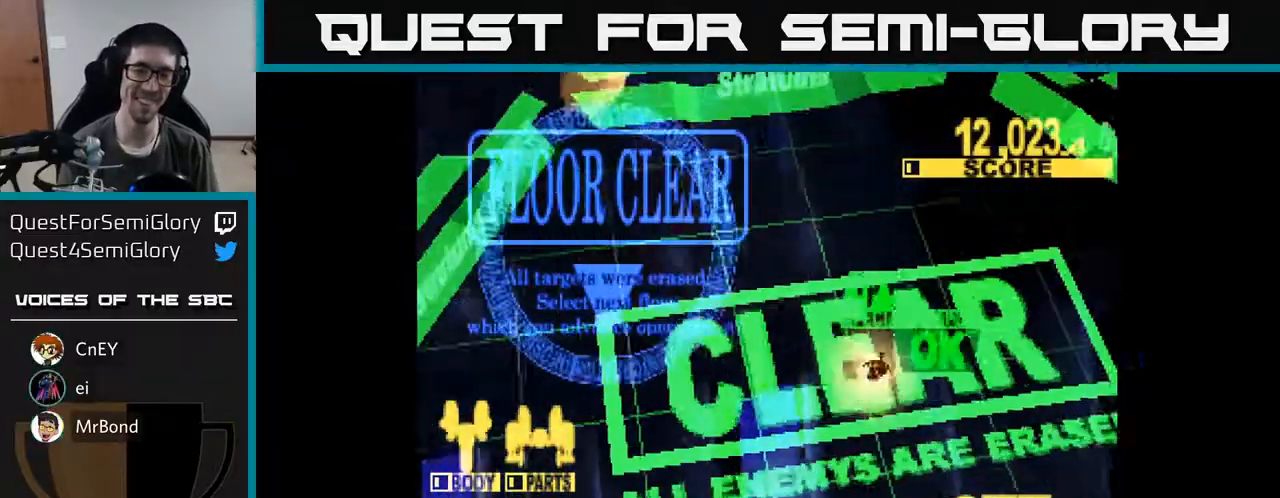
{"buttons": [], "right_stick": "center", "events": [[150, "X", "up"], [183, "DPAD_DOWN", "up"]]}
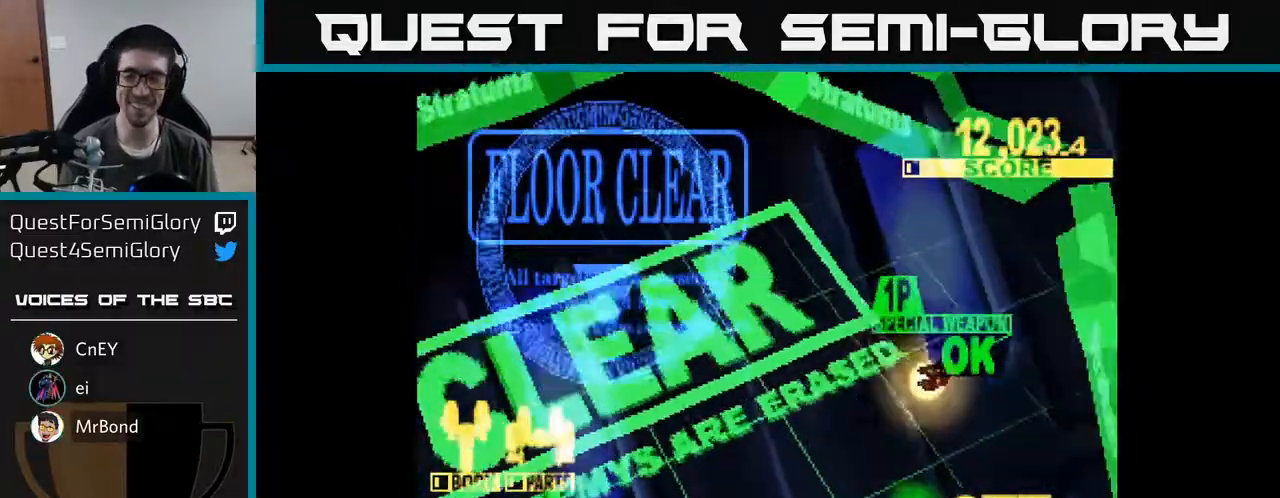
{"buttons": [], "right_stick": "center", "events": []}
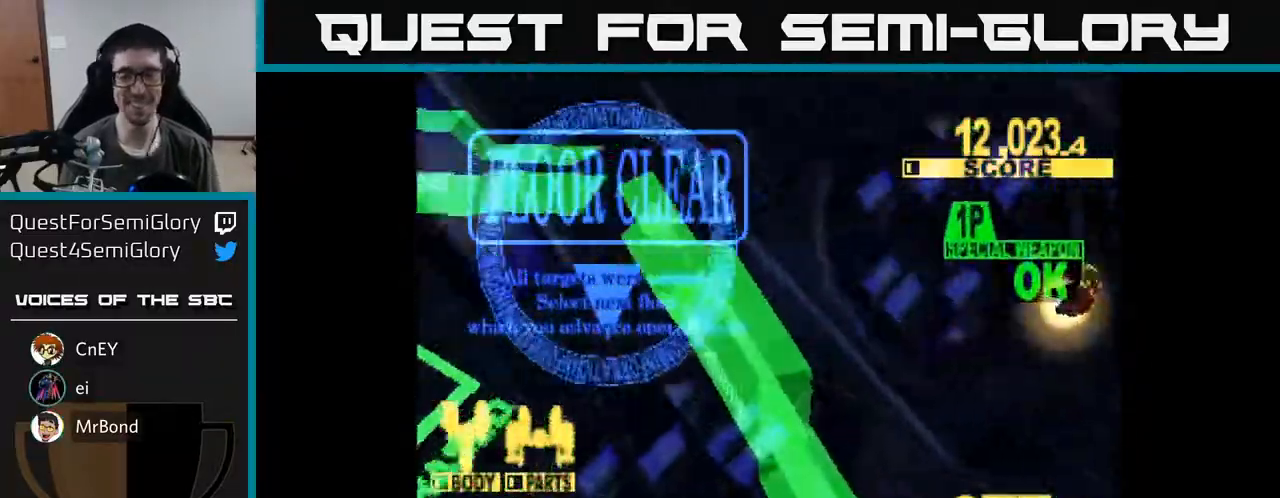
{"buttons": [], "right_stick": "center", "events": []}
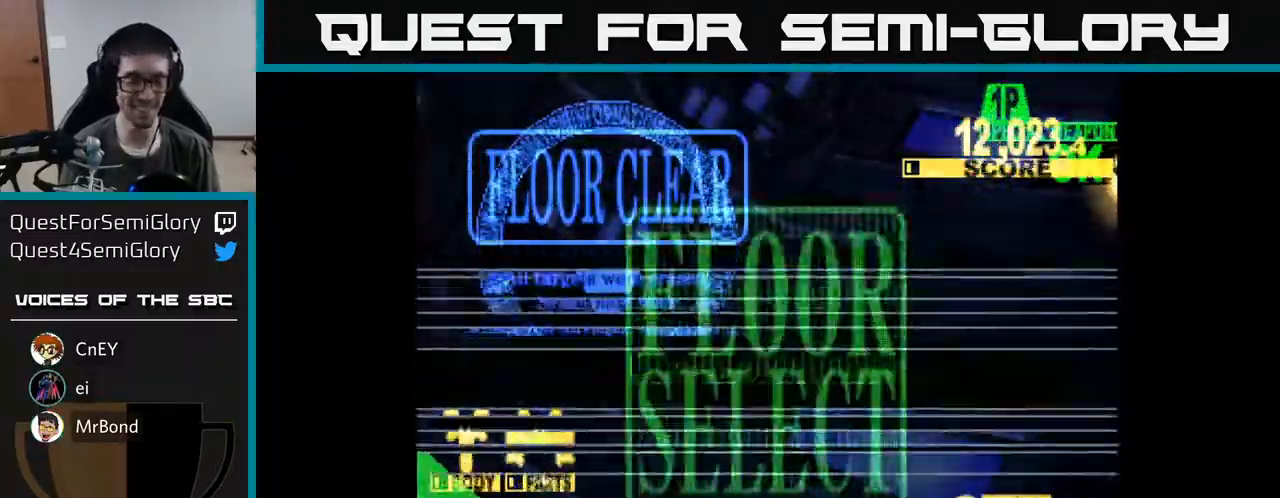
{"buttons": [], "right_stick": "center", "events": []}
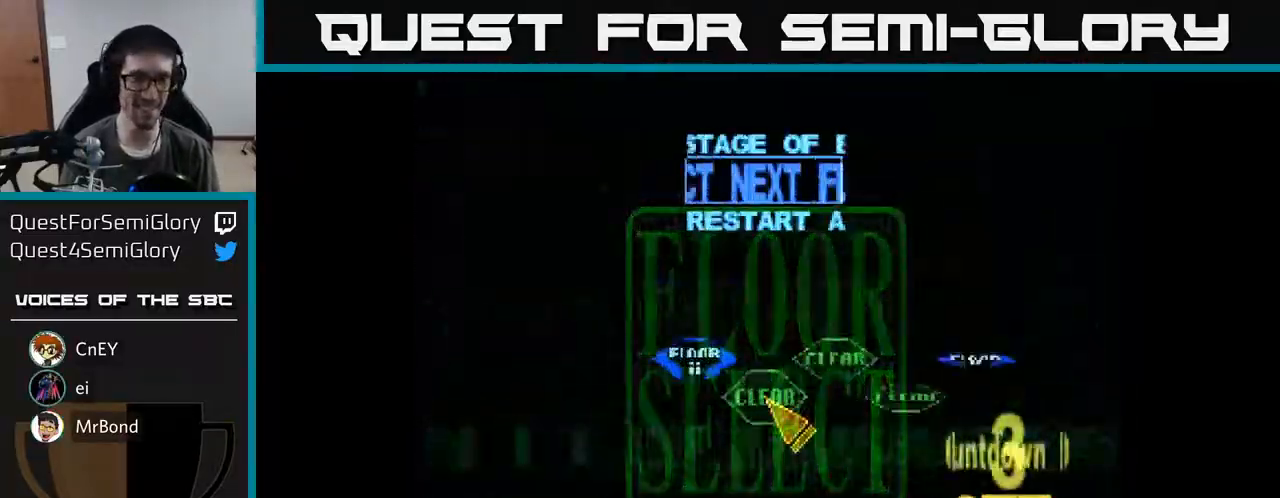
{"buttons": ["DPAD_LEFT"], "right_stick": "center", "events": [[250, "DPAD_LEFT", "down"], [350, "DPAD_UP", "down"], [483, "DPAD_UP", "up"]]}
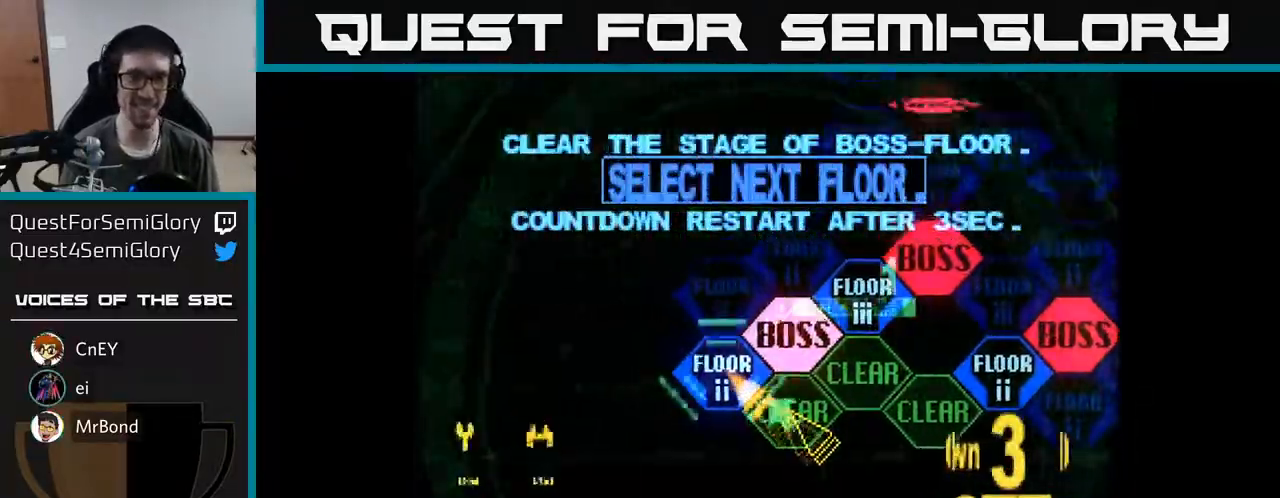
{"buttons": ["DPAD_UP"], "right_stick": "center", "events": [[33, "DPAD_LEFT", "up"], [67, "A", "down"], [133, "A", "up"], [433, "DPAD_UP", "down"]]}
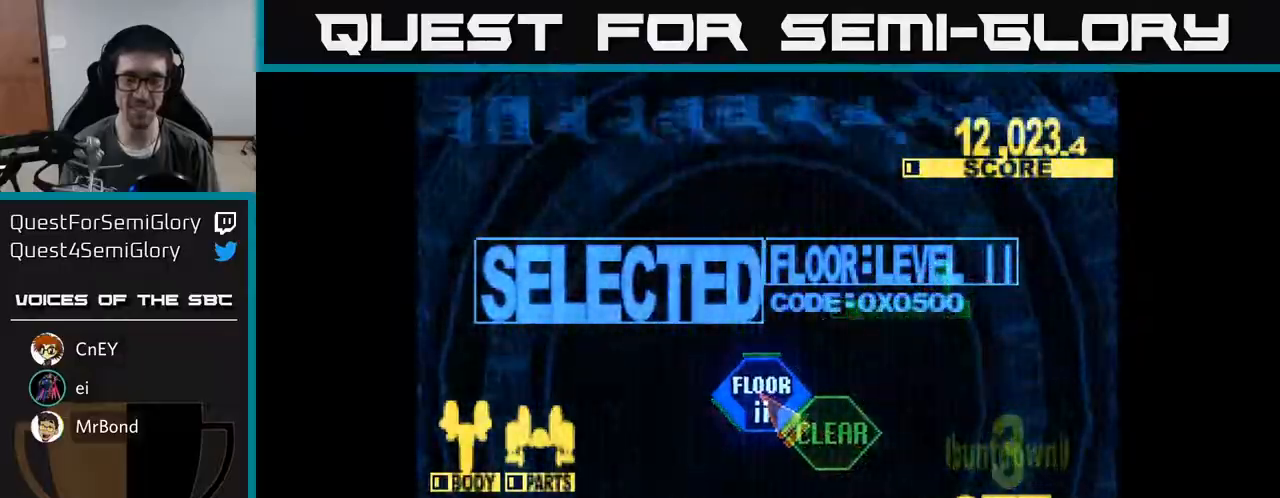
{"buttons": ["X", "DPAD_UP"], "right_stick": "center", "events": [[450, "X", "down"]]}
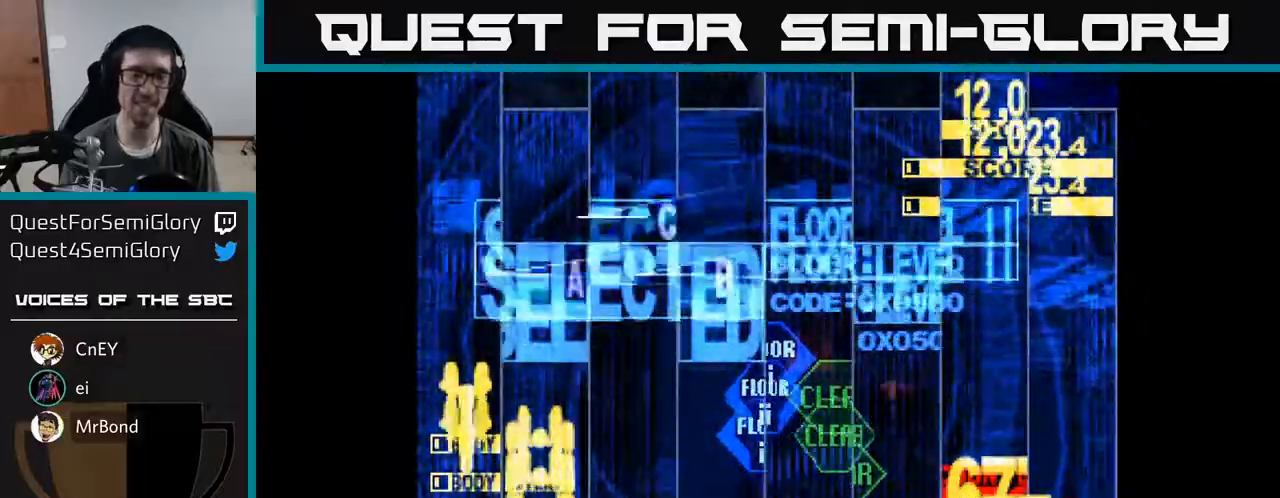
{"buttons": ["X", "DPAD_UP"], "right_stick": "center", "events": []}
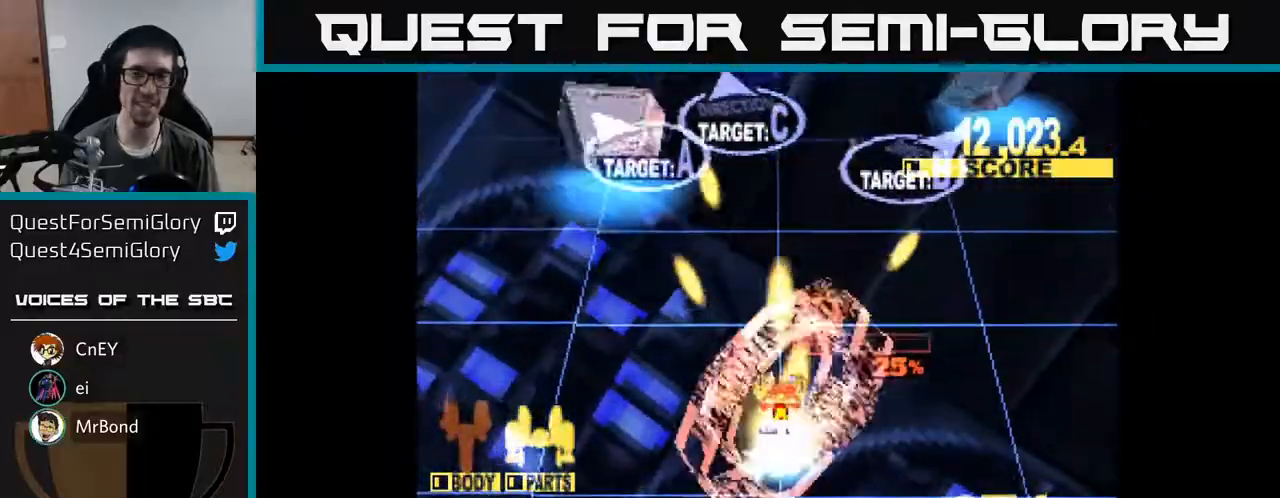
{"buttons": ["X", "DPAD_UP", "DPAD_RIGHT"], "right_stick": "center", "events": [[50, "DPAD_LEFT", "down"], [117, "DPAD_LEFT", "up"], [450, "DPAD_UP", "up"], [467, "DPAD_RIGHT", "down"], [483, "DPAD_UP", "down"]]}
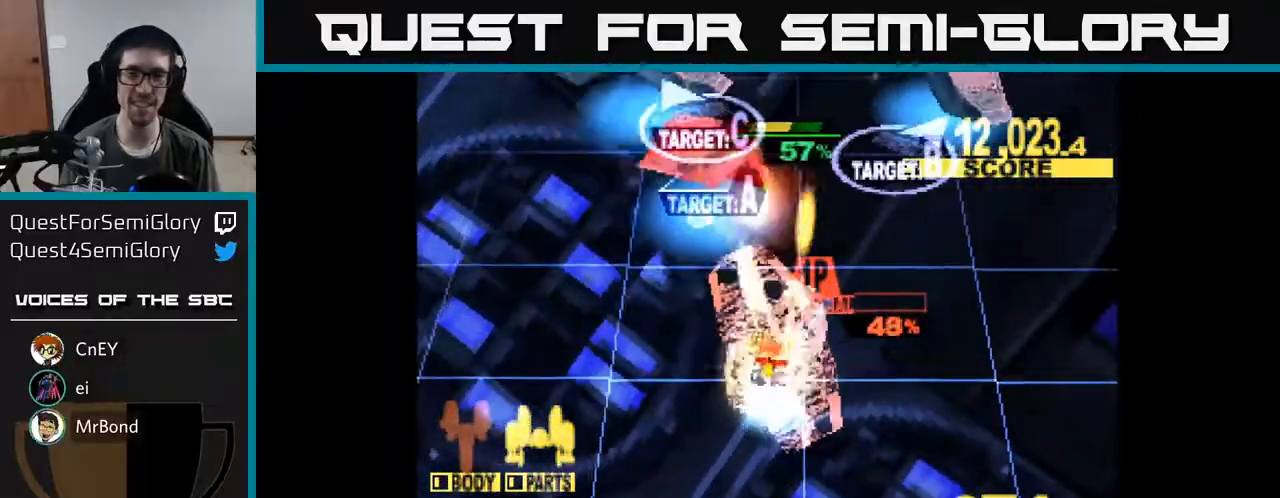
{"buttons": ["X", "DPAD_DOWN", "DPAD_LEFT"], "right_stick": "center", "events": [[50, "DPAD_RIGHT", "up"], [317, "DPAD_LEFT", "down"], [367, "DPAD_UP", "up"], [467, "DPAD_DOWN", "down"]]}
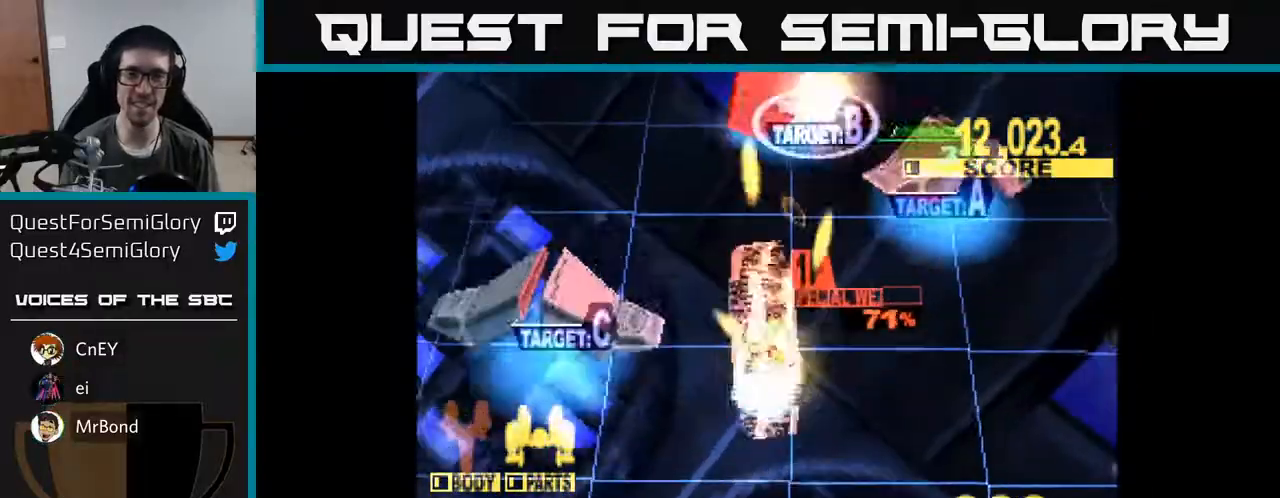
{"buttons": ["X", "DPAD_DOWN", "DPAD_LEFT"], "right_stick": "center", "events": [[450, "DPAD_LEFT", "up"], [500, "DPAD_LEFT", "down"]]}
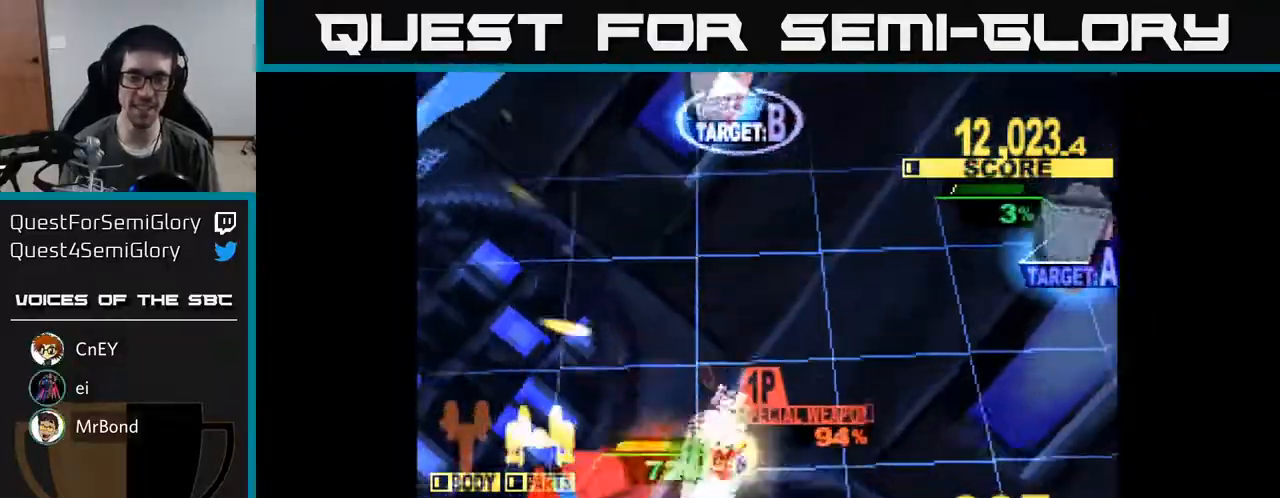
{"buttons": ["X", "DPAD_UP", "DPAD_LEFT"], "right_stick": "center", "events": [[167, "DPAD_LEFT", "up"], [267, "DPAD_LEFT", "down"], [317, "DPAD_DOWN", "up"], [433, "DPAD_UP", "down"]]}
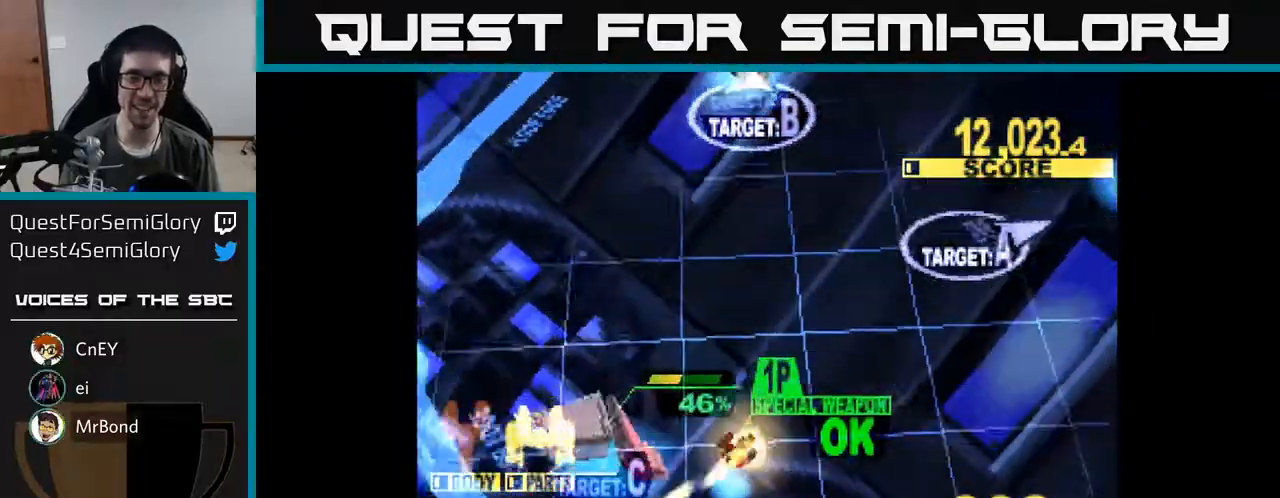
{"buttons": ["X", "DPAD_UP"], "right_stick": "center", "events": [[183, "DPAD_UP", "up"], [217, "DPAD_DOWN", "down"], [283, "DPAD_LEFT", "up"], [350, "DPAD_DOWN", "up"], [367, "DPAD_UP", "down"], [450, "DPAD_LEFT", "down"], [500, "DPAD_LEFT", "up"]]}
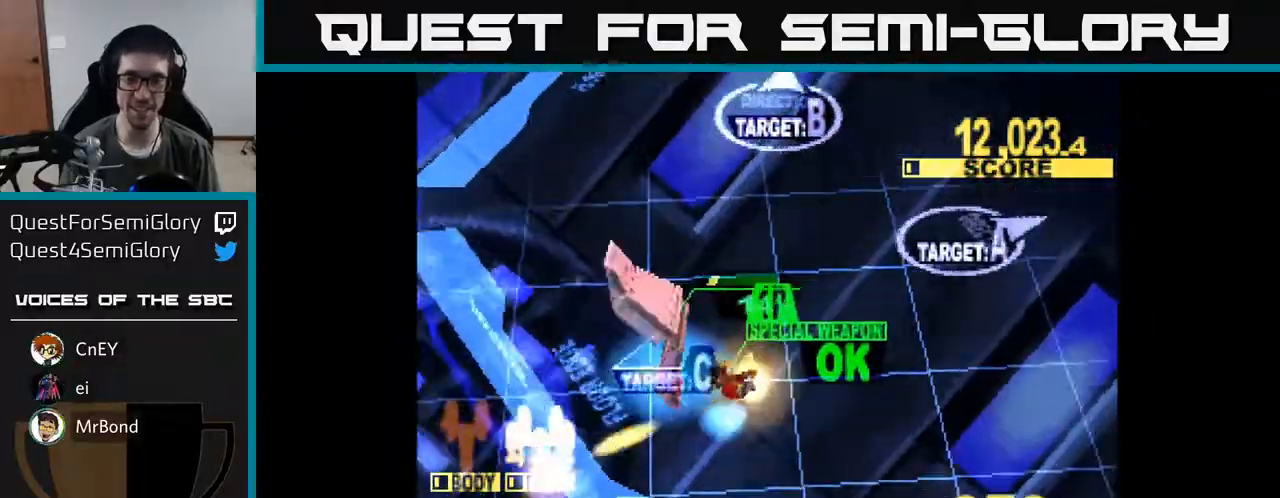
{"buttons": ["X", "DPAD_UP", "DPAD_RIGHT"], "right_stick": "center", "events": [[167, "DPAD_RIGHT", "down"], [350, "DPAD_RIGHT", "up"], [433, "DPAD_RIGHT", "down"]]}
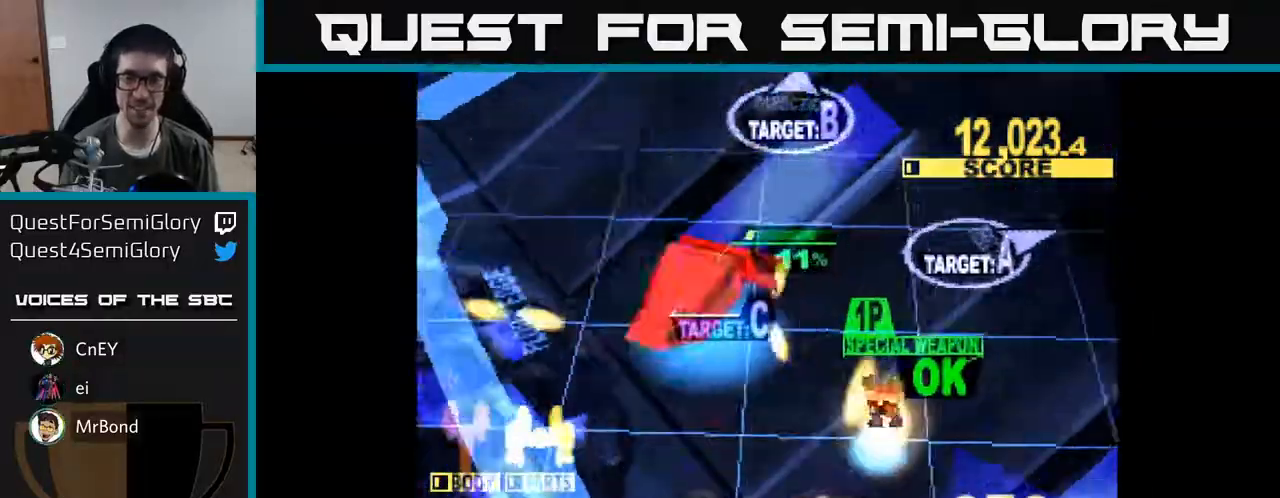
{"buttons": ["X", "DPAD_RIGHT"], "right_stick": "center", "events": [[17, "X", "up"], [67, "DPAD_RIGHT", "up"], [100, "A", "down"], [167, "X", "down"], [233, "A", "up"], [267, "DPAD_RIGHT", "down"], [367, "DPAD_RIGHT", "up"], [450, "DPAD_RIGHT", "down"], [450, "DPAD_UP", "up"]]}
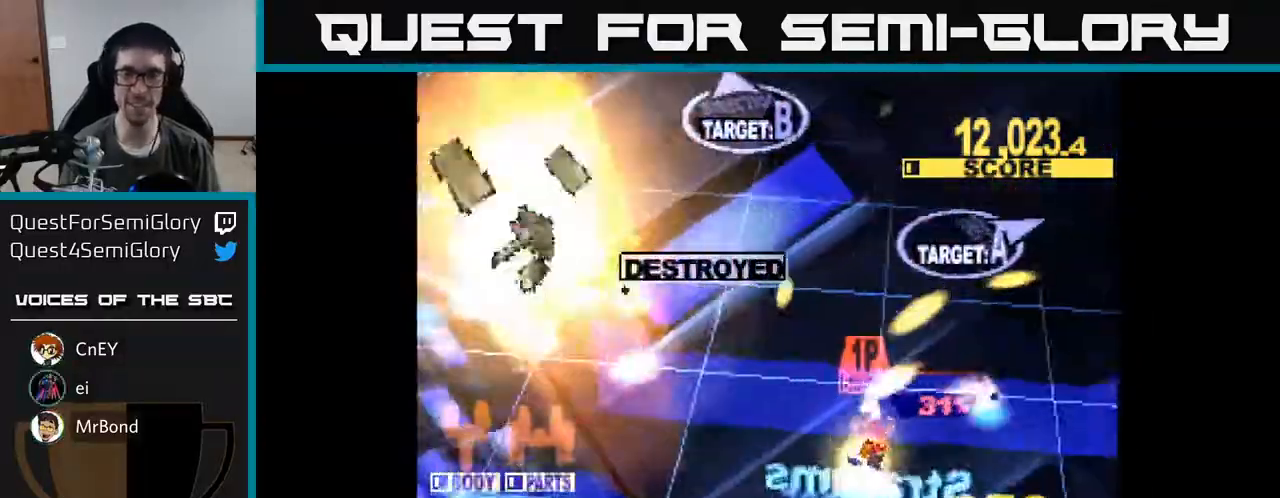
{"buttons": ["X", "DPAD_UP", "DPAD_RIGHT"], "right_stick": "center", "events": [[33, "DPAD_UP", "down"], [250, "DPAD_RIGHT", "up"], [250, "X", "up"], [383, "X", "down"], [400, "DPAD_RIGHT", "down"]]}
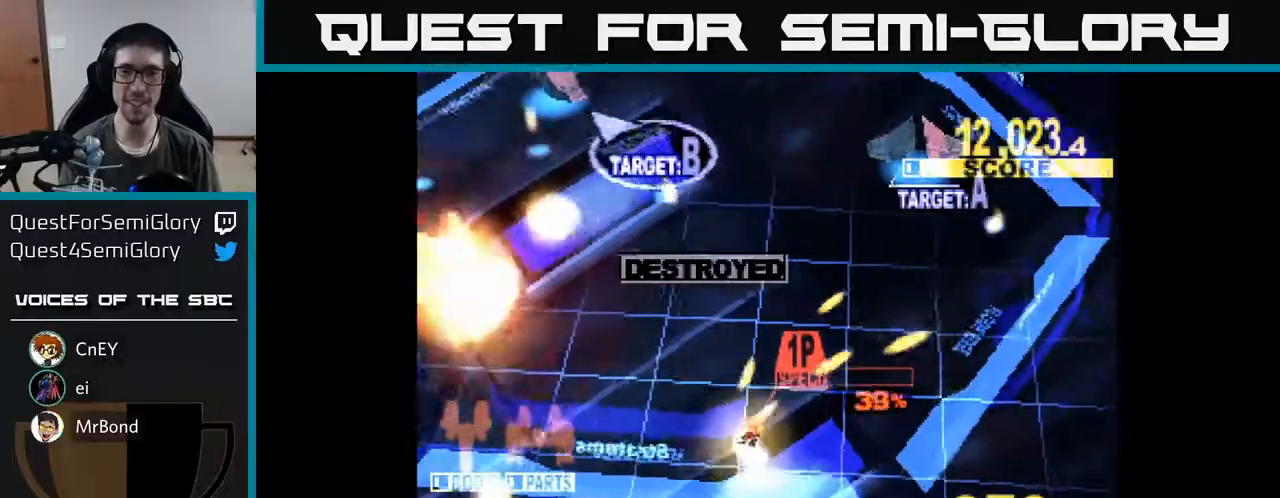
{"buttons": ["X", "DPAD_UP", "DPAD_RIGHT"], "right_stick": "center", "events": [[33, "DPAD_RIGHT", "up"], [133, "DPAD_LEFT", "down"], [333, "DPAD_LEFT", "up"], [383, "DPAD_RIGHT", "down"]]}
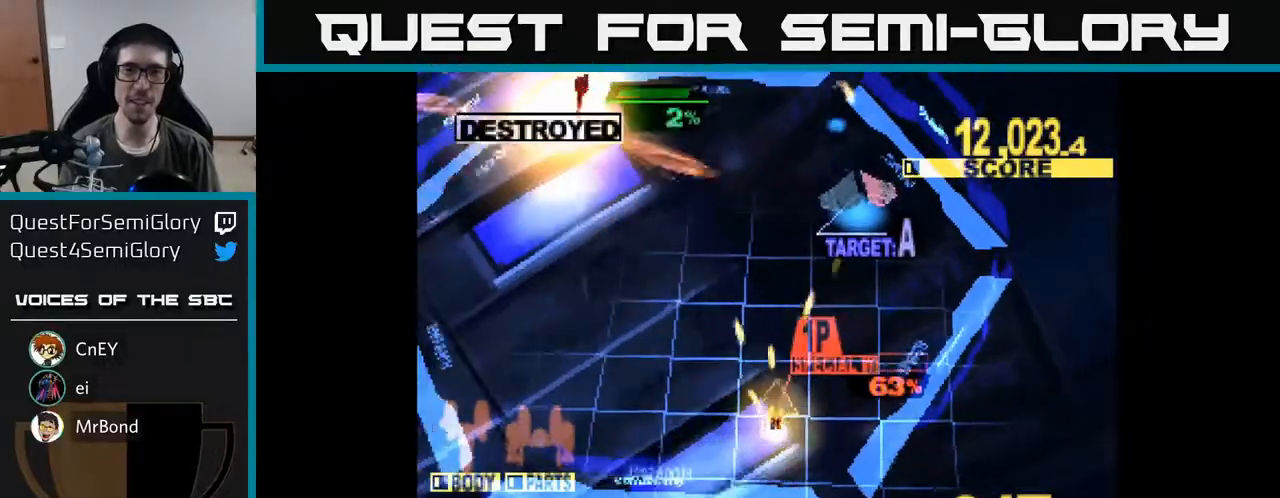
{"buttons": ["X", "DPAD_UP"], "right_stick": "center", "events": [[33, "DPAD_RIGHT", "up"]]}
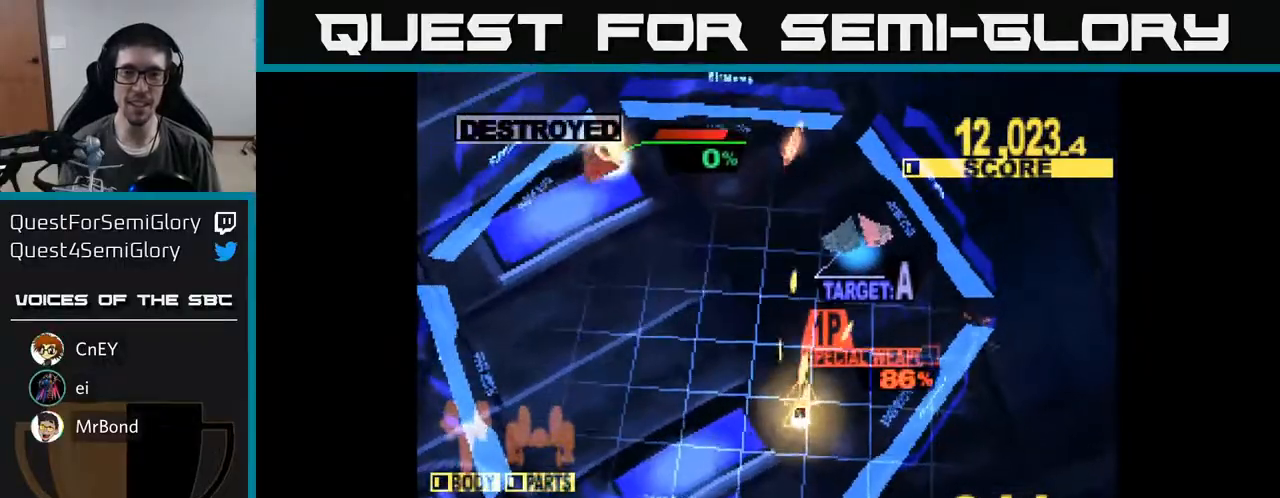
{"buttons": ["X", "DPAD_UP"], "right_stick": "center", "events": []}
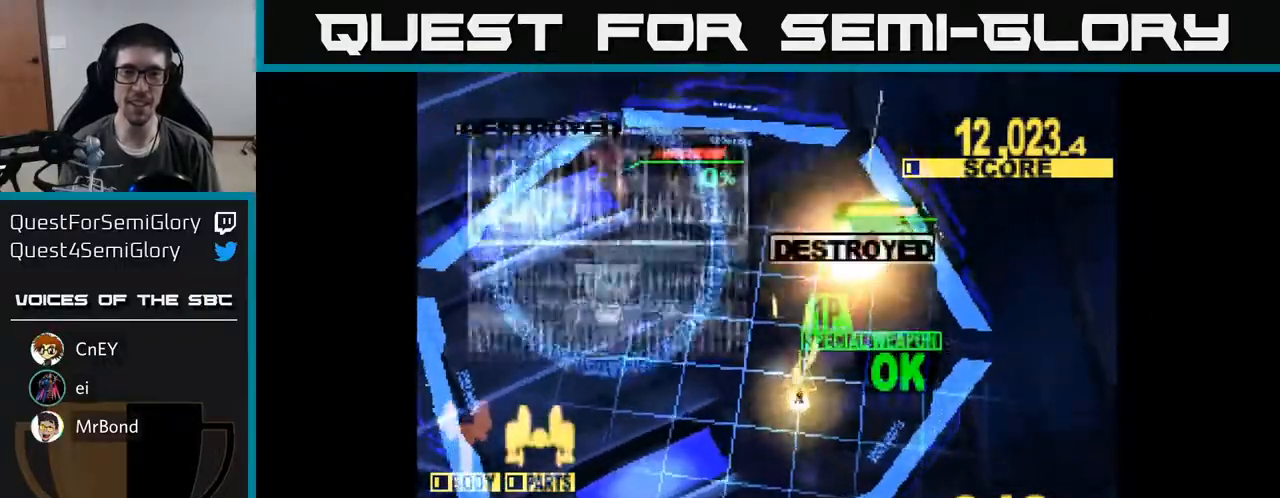
{"buttons": ["X"], "right_stick": "center", "events": [[400, "DPAD_UP", "up"]]}
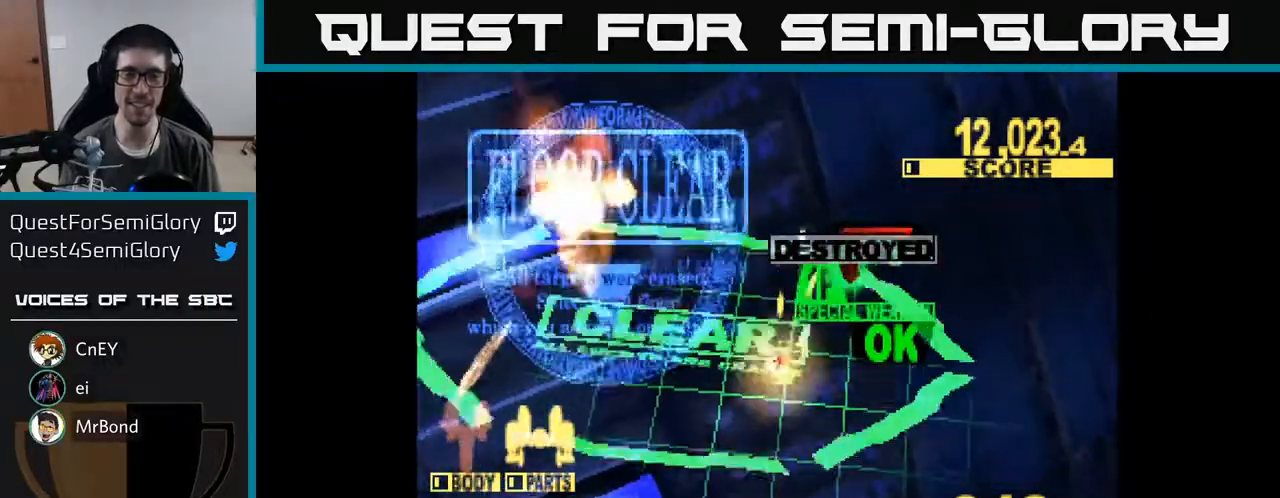
{"buttons": ["X"], "right_stick": "center", "events": [[33, "DPAD_DOWN", "down"], [67, "DPAD_LEFT", "down"], [100, "DPAD_DOWN", "up"], [233, "X", "up"], [250, "DPAD_LEFT", "up"], [450, "X", "down"]]}
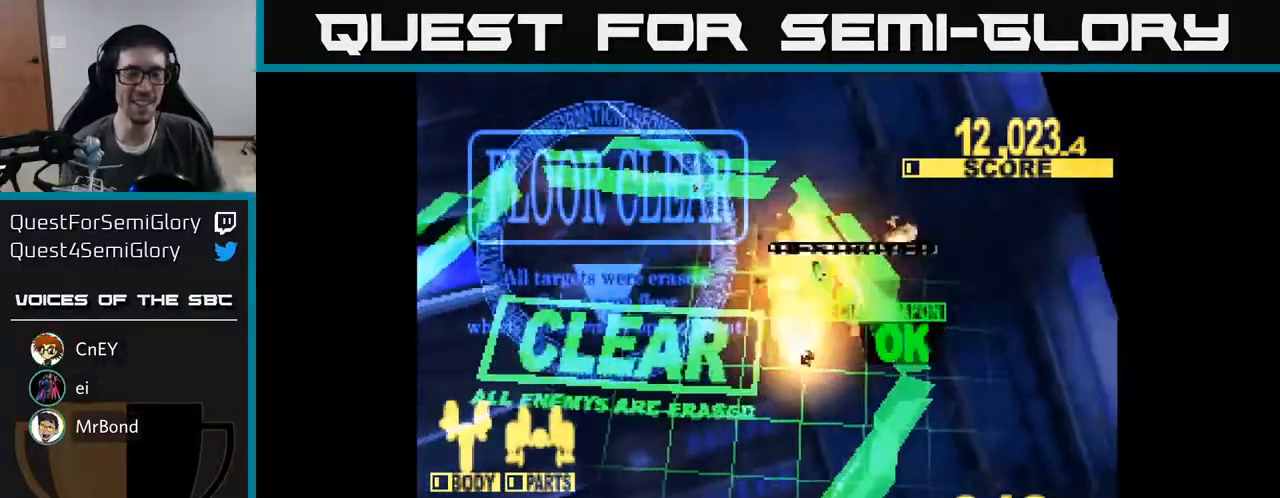
{"buttons": [], "right_stick": "center", "events": [[200, "X", "up"]]}
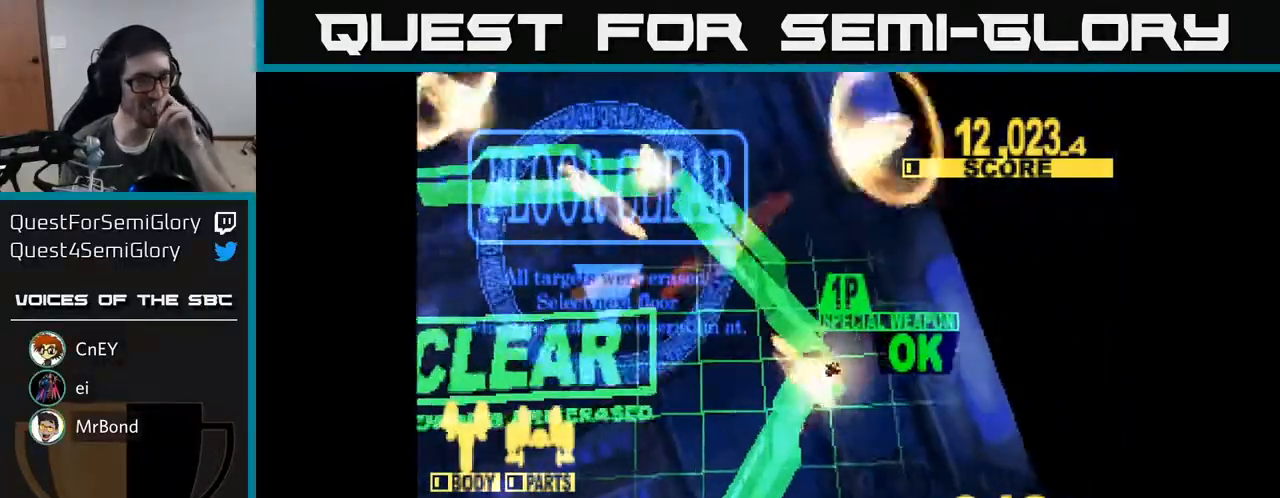
{"buttons": [], "right_stick": "center", "events": []}